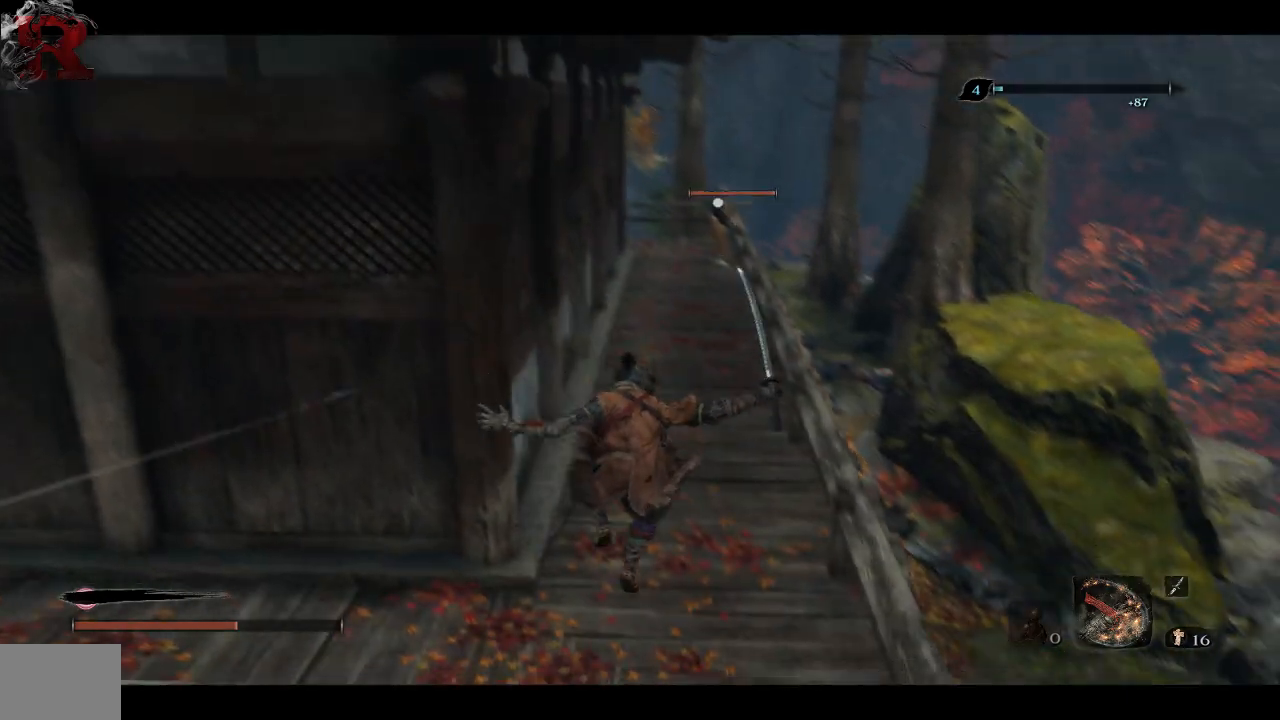
Gameplay with a controller (Xbox layout); each line is a JSON object with the inputs held at the frame after it. "events" lists button and stick changes between this image and that frame as [ms after this image, input, new state], when the widget could be followed in between.
{"buttons": [], "left_stick": "up", "right_stick": "center", "events": []}
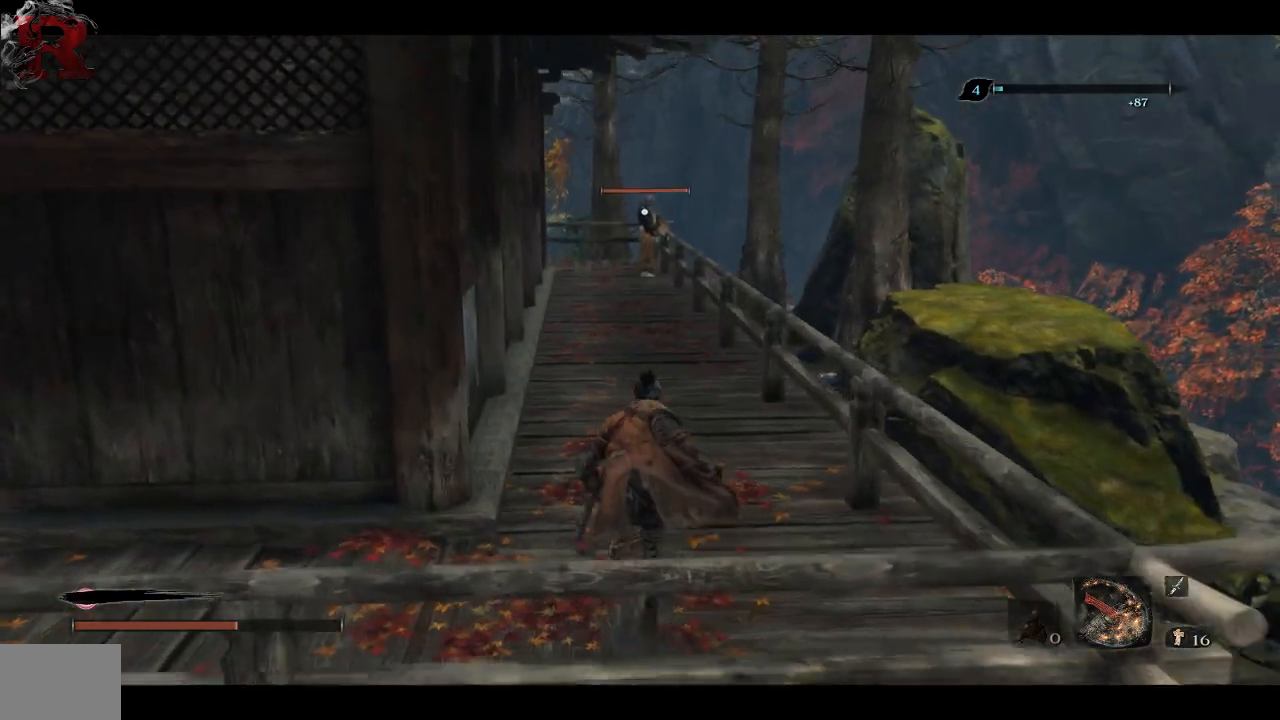
{"buttons": [], "left_stick": "up", "right_stick": "center", "events": []}
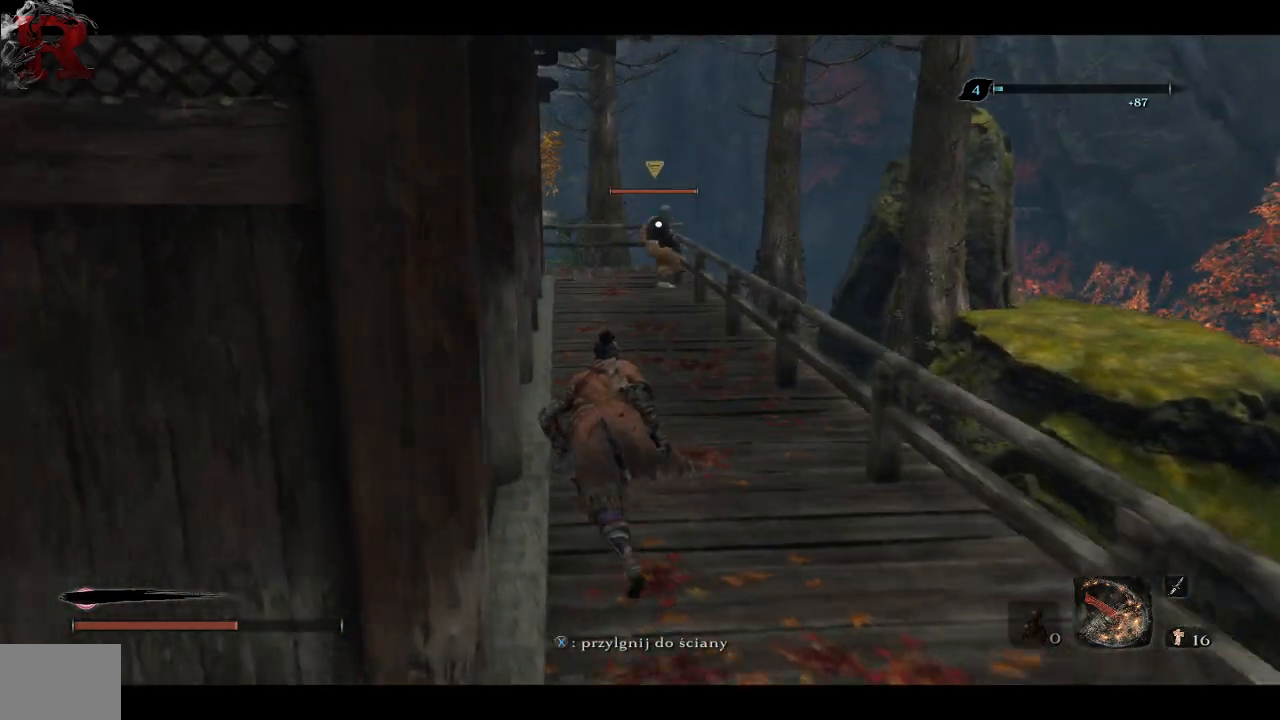
{"buttons": [], "left_stick": "up", "right_stick": "center", "events": []}
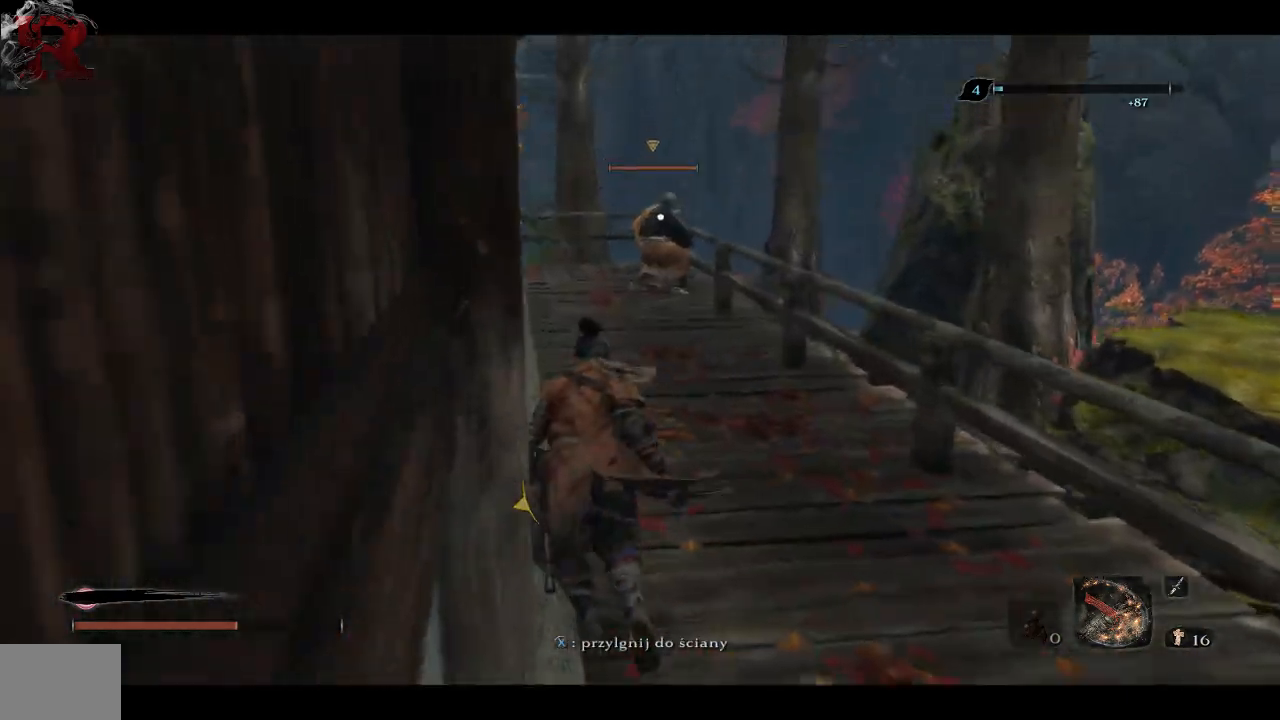
{"buttons": [], "left_stick": "up", "right_stick": "center", "events": []}
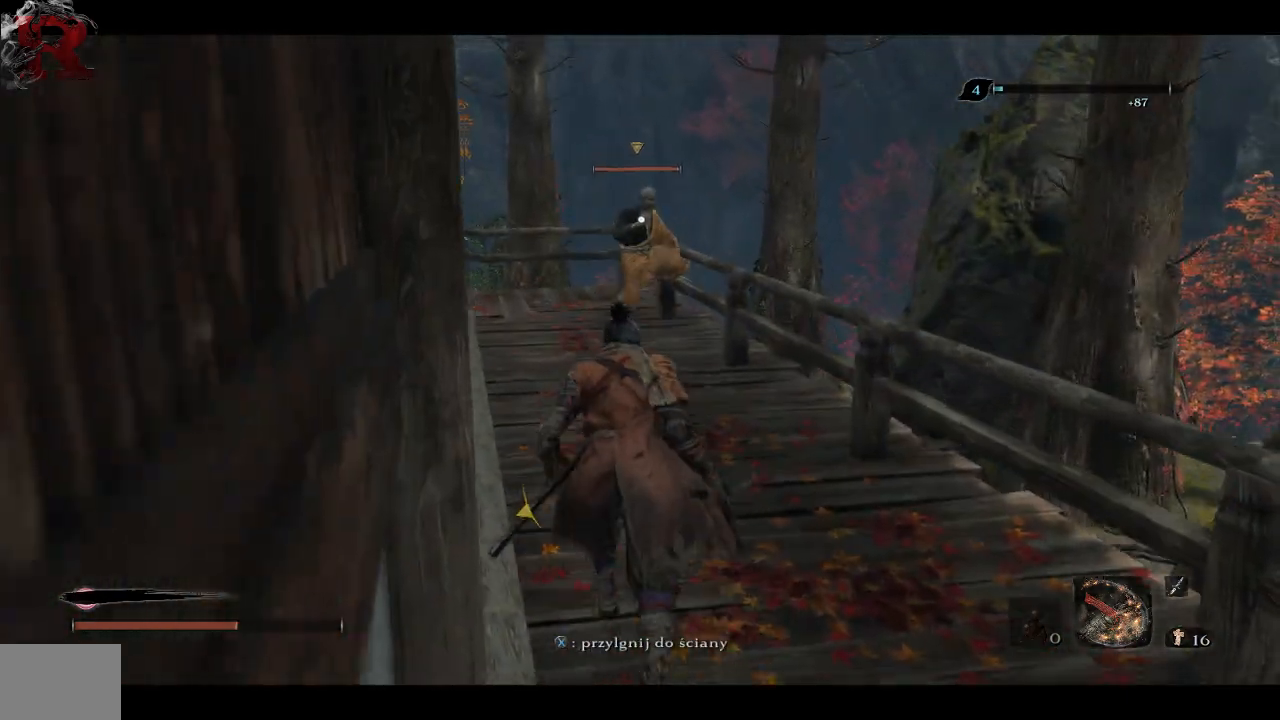
{"buttons": [], "left_stick": "up", "right_stick": "center", "events": []}
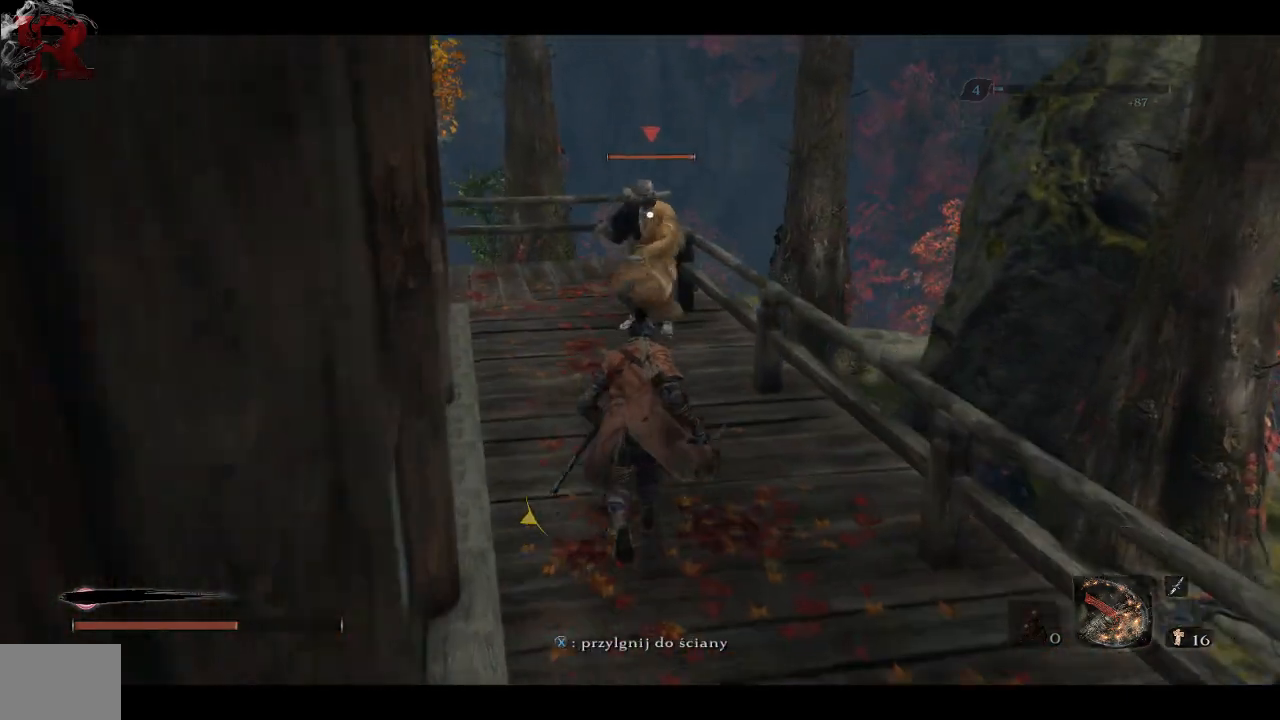
{"buttons": [], "left_stick": "up", "right_stick": "center"}
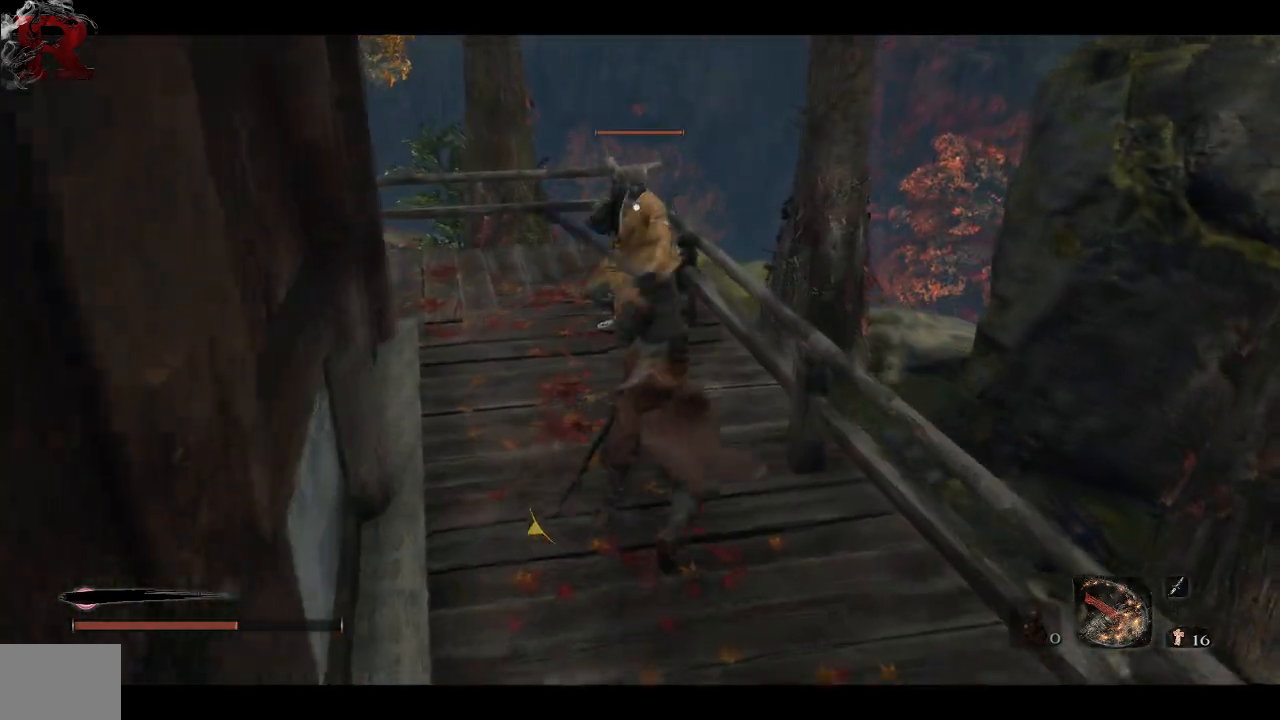
{"buttons": [], "left_stick": "center", "right_stick": "center", "events": [[183, "R1", "down"], [317, "R1", "up"], [367, "left_stick", "center"]]}
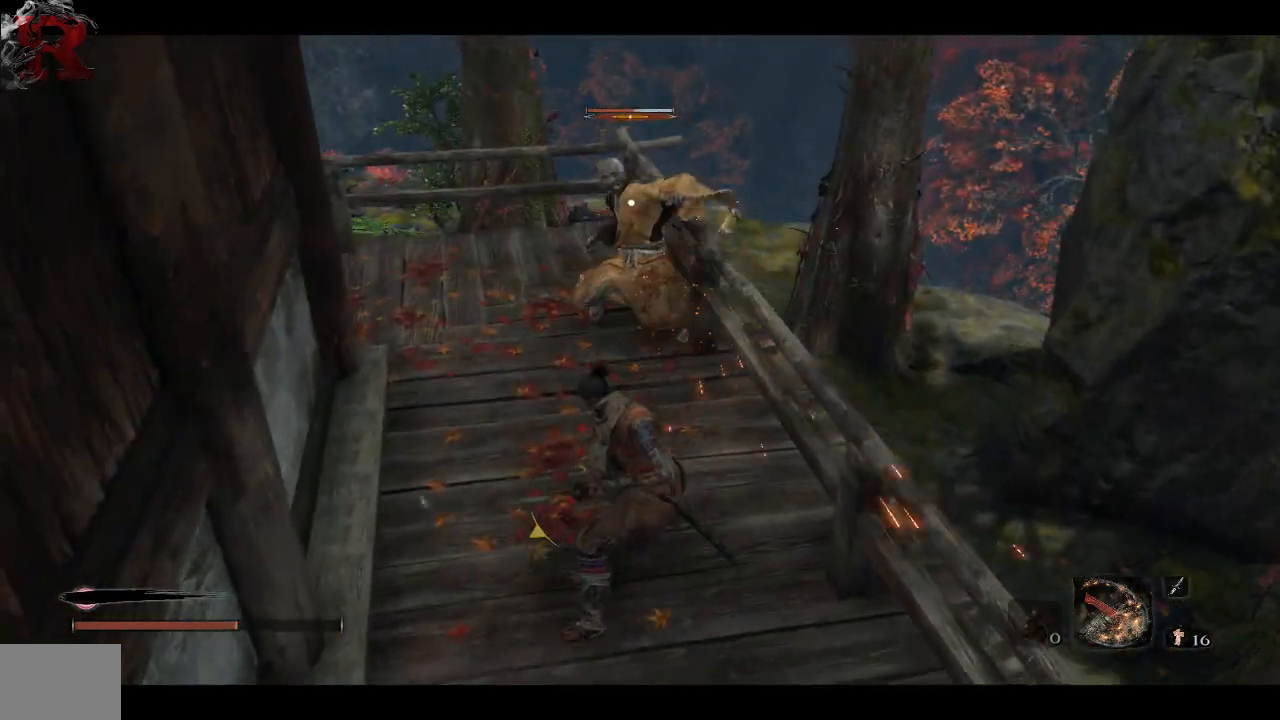
{"buttons": [], "left_stick": "center", "right_stick": "center", "events": [[367, "R1", "down"], [500, "R1", "up"]]}
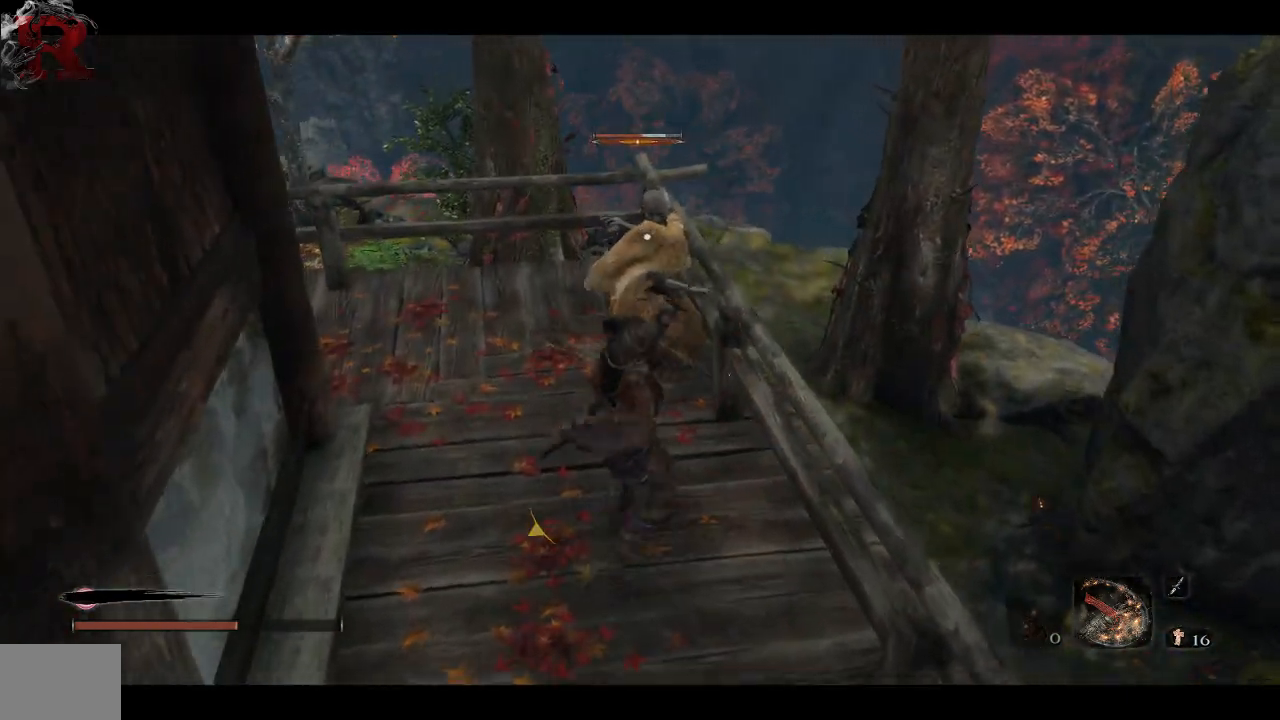
{"buttons": ["R1"], "left_stick": "center", "right_stick": "center", "events": [[67, "R1", "down"], [200, "R1", "up"], [400, "R1", "down"]]}
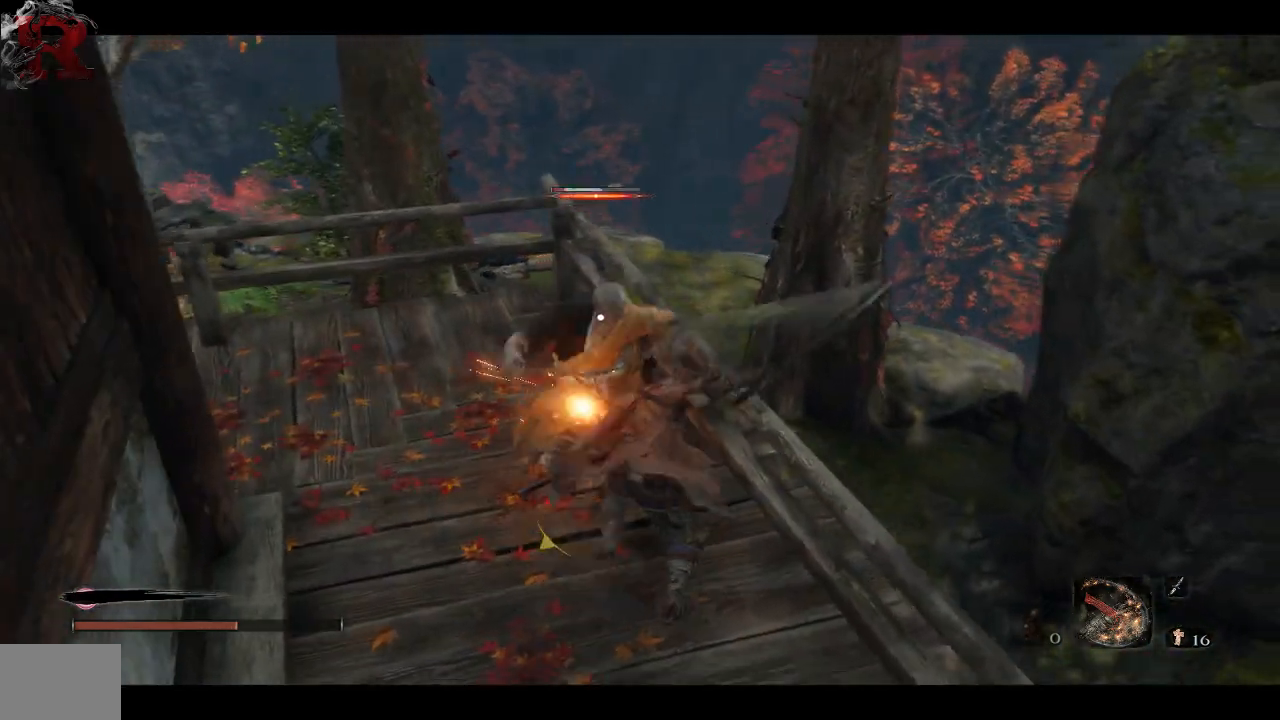
{"buttons": ["R1"], "left_stick": "center", "right_stick": "up", "events": [[50, "R1", "up"], [100, "R1", "down"], [233, "right_stick", "up"], [267, "R1", "up"], [417, "R1", "down"]]}
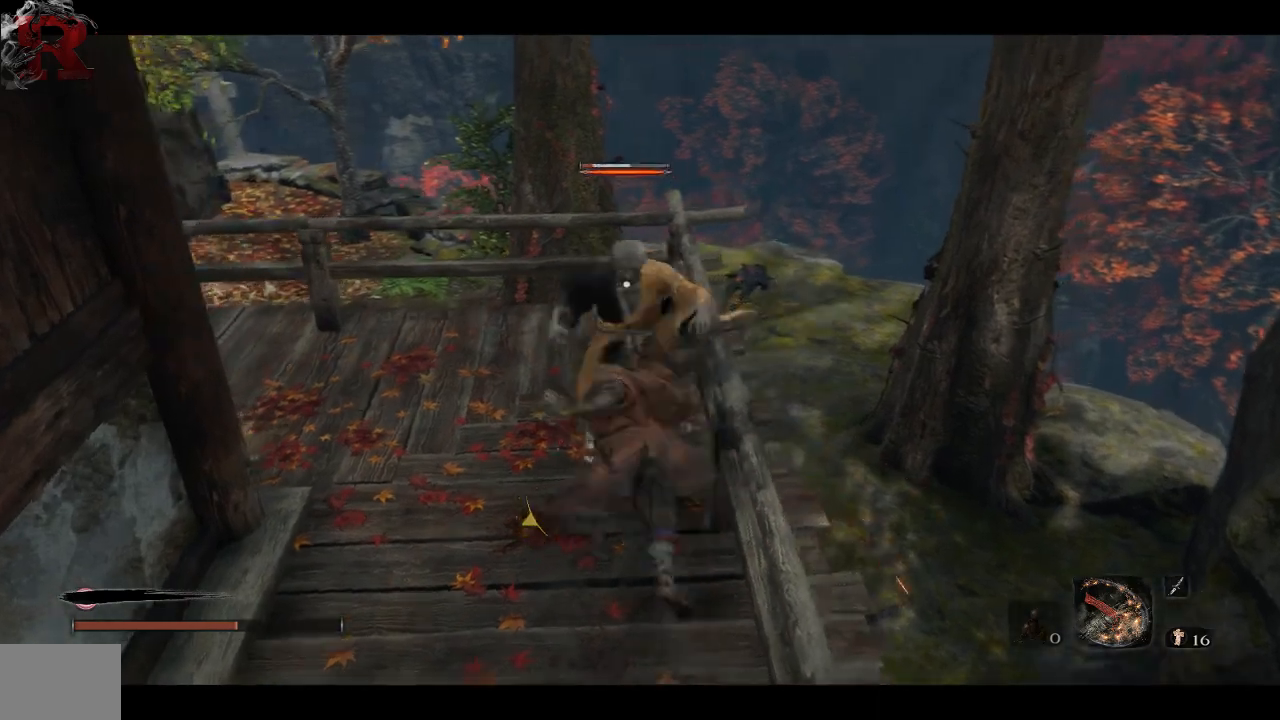
{"buttons": [], "left_stick": "center", "right_stick": "up", "events": [[67, "R1", "up"], [133, "R1", "down"], [250, "R1", "up"], [317, "R1", "down"], [450, "R1", "up"]]}
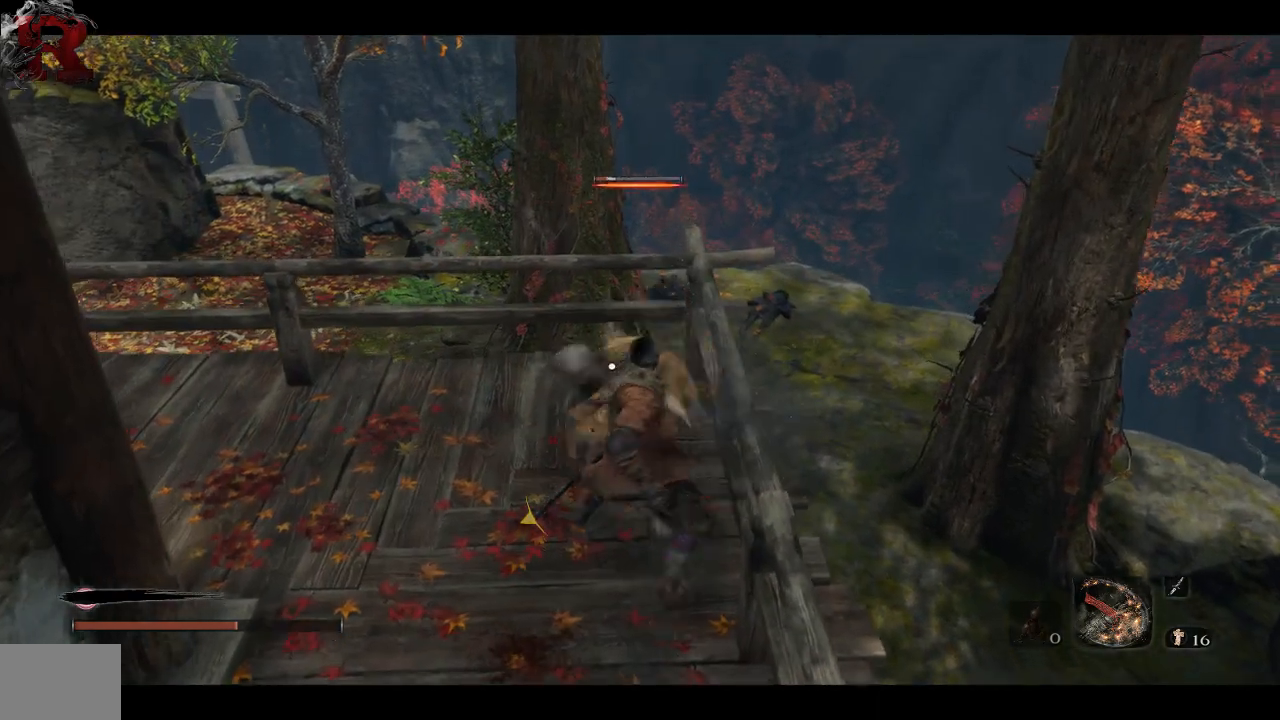
{"buttons": [], "left_stick": "center", "right_stick": "up", "events": [[67, "R1", "down"], [250, "R1", "up"], [283, "R1", "down"], [433, "R1", "up"]]}
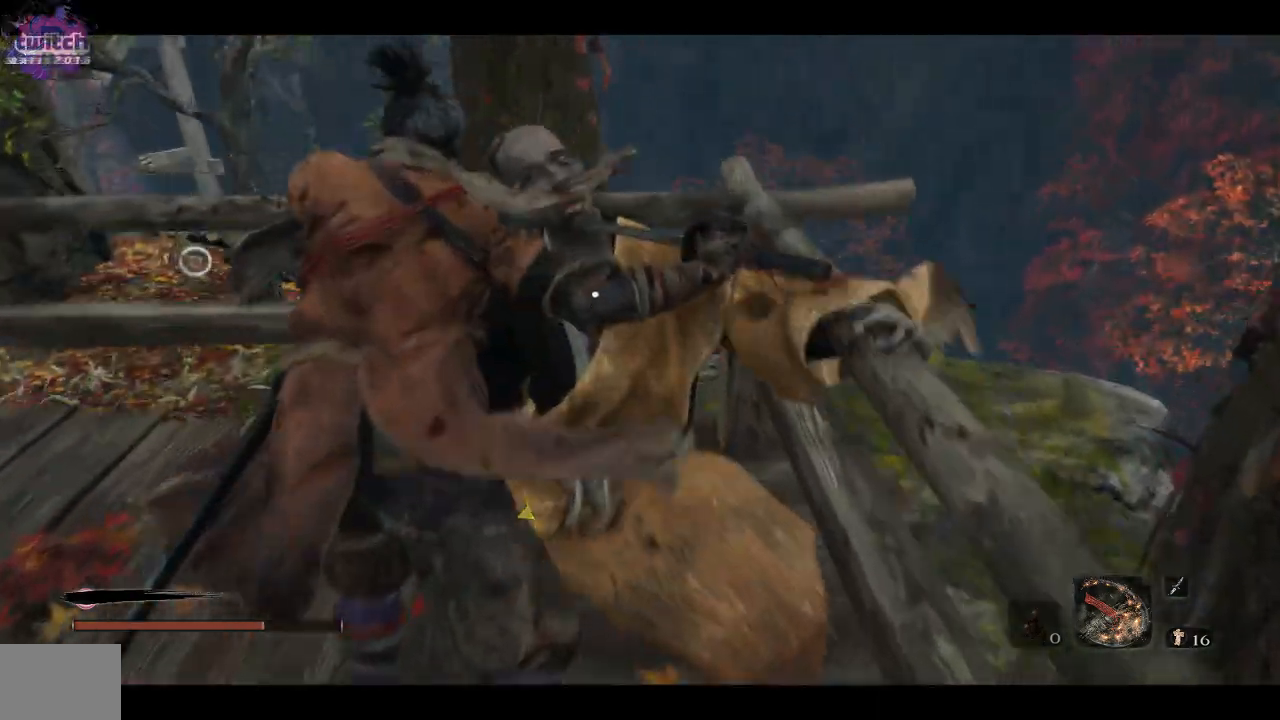
{"buttons": [], "left_stick": "center", "right_stick": "left", "events": [[250, "right_stick", "left"]]}
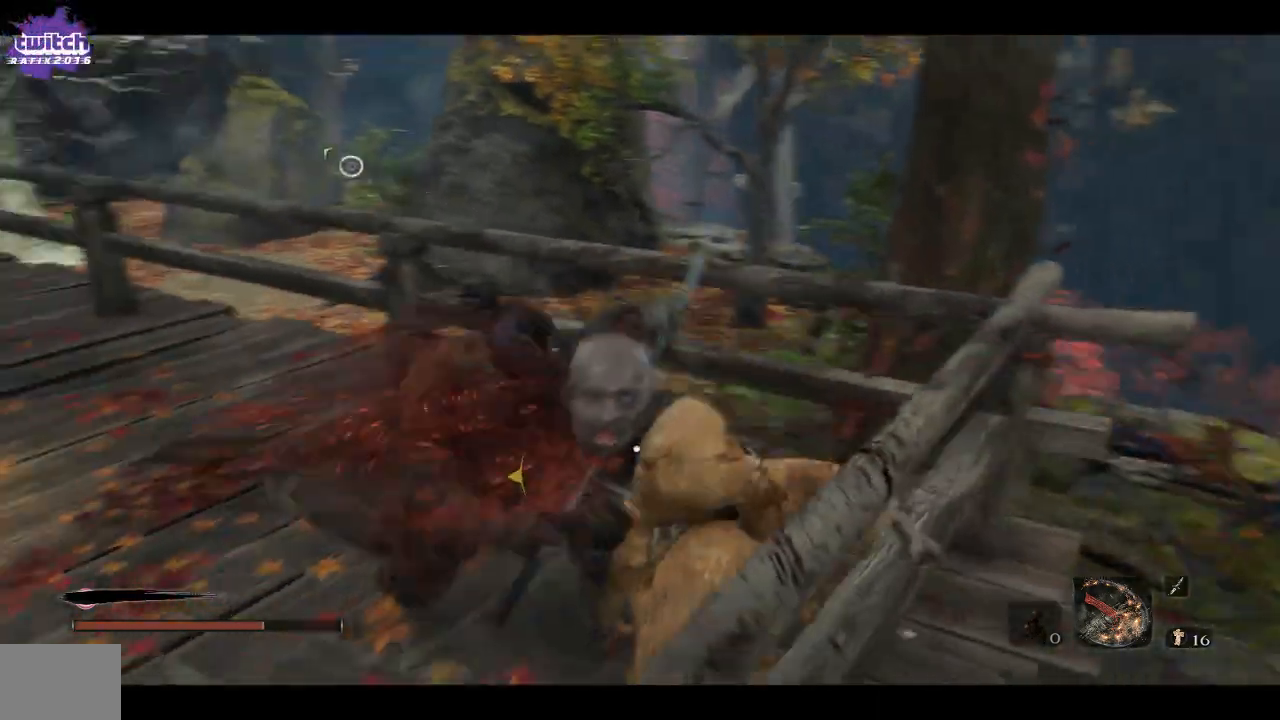
{"buttons": [], "left_stick": "down-right", "right_stick": "center", "events": [[383, "left_stick", "down-right"], [483, "right_stick", "center"]]}
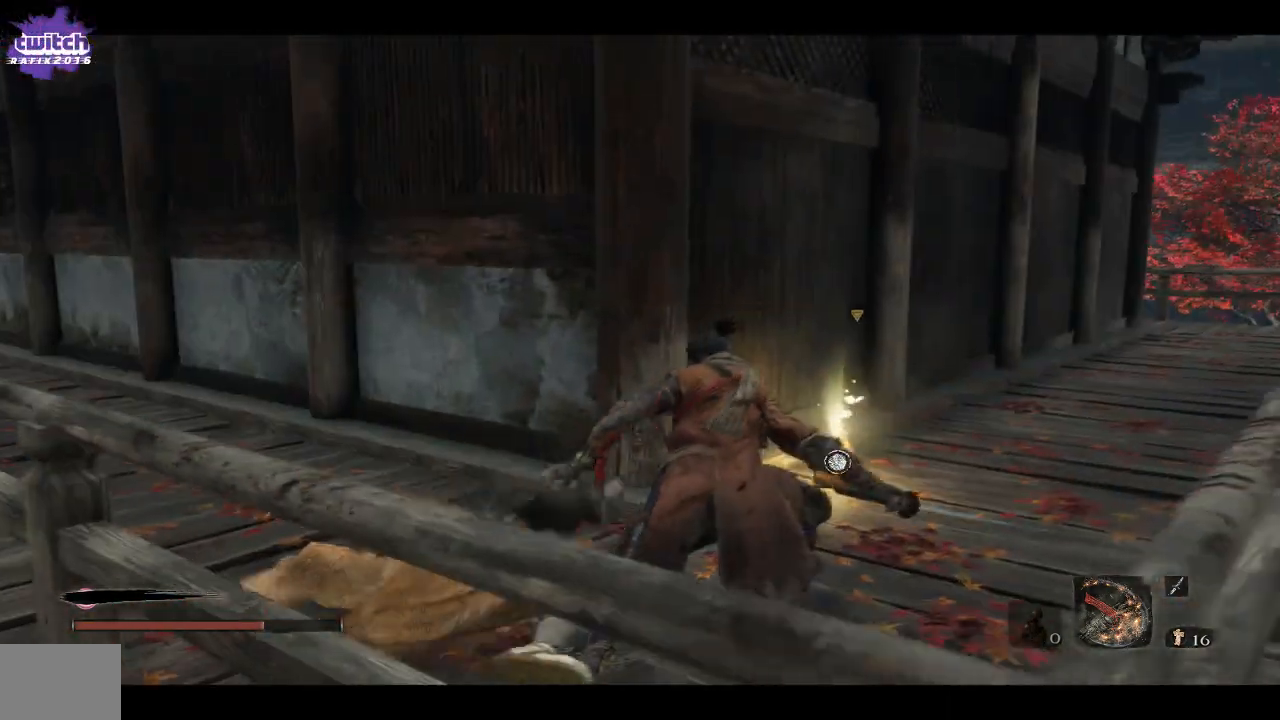
{"buttons": [], "left_stick": "right", "right_stick": "center", "events": [[233, "right_stick", "down-left"], [317, "right_stick", "left"], [433, "left_stick", "right"], [500, "right_stick", "center"]]}
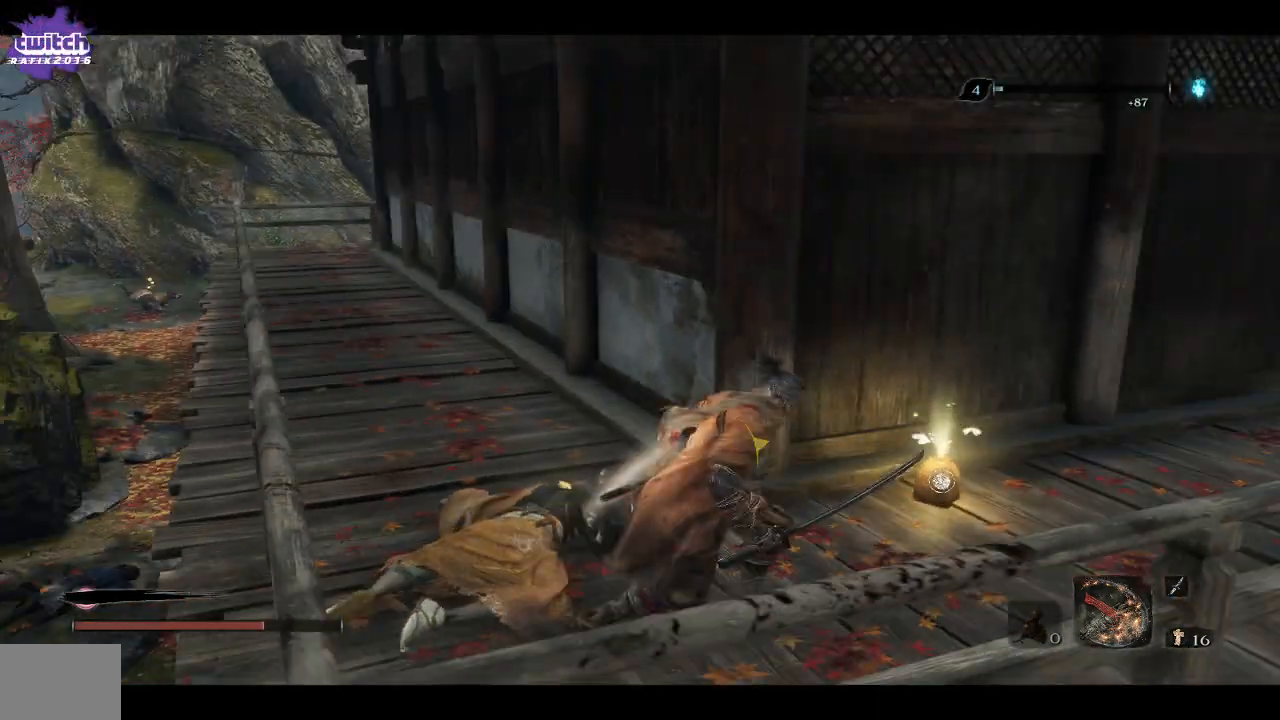
{"buttons": ["X"], "left_stick": "center", "right_stick": "center", "events": [[50, "left_stick", "center"], [150, "X", "down"]]}
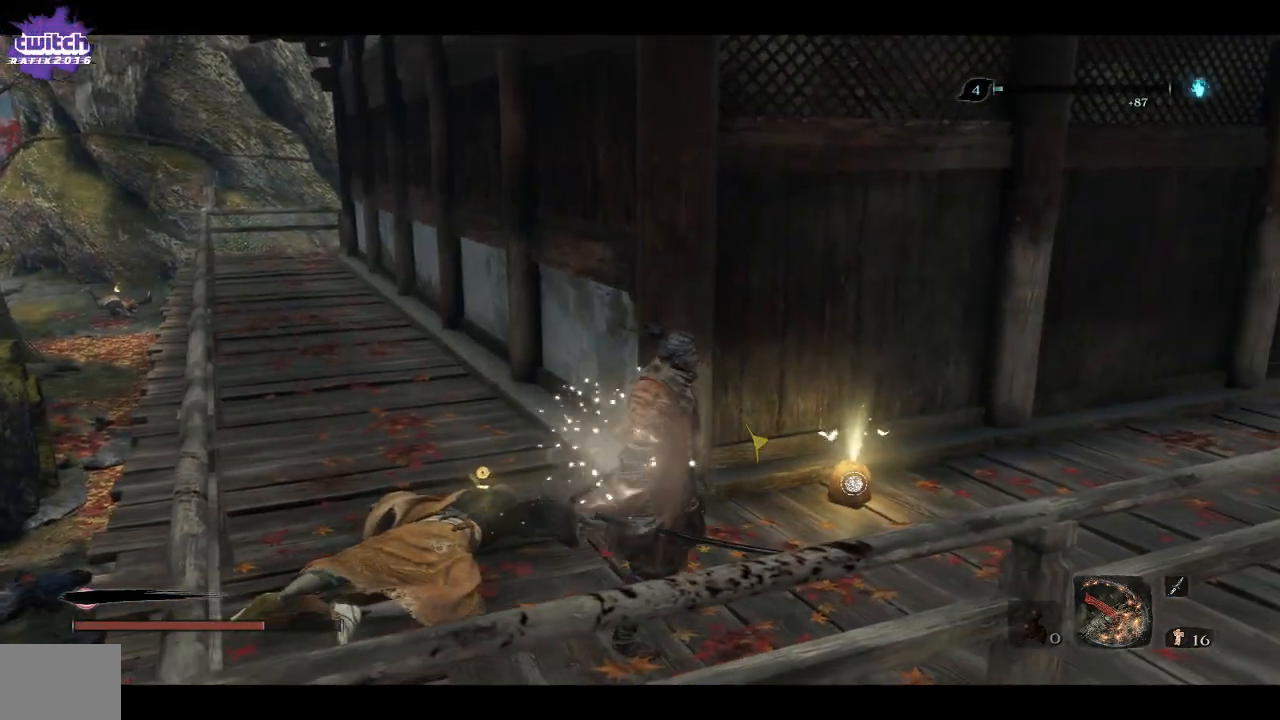
{"buttons": ["X"], "left_stick": "center", "right_stick": "center", "events": []}
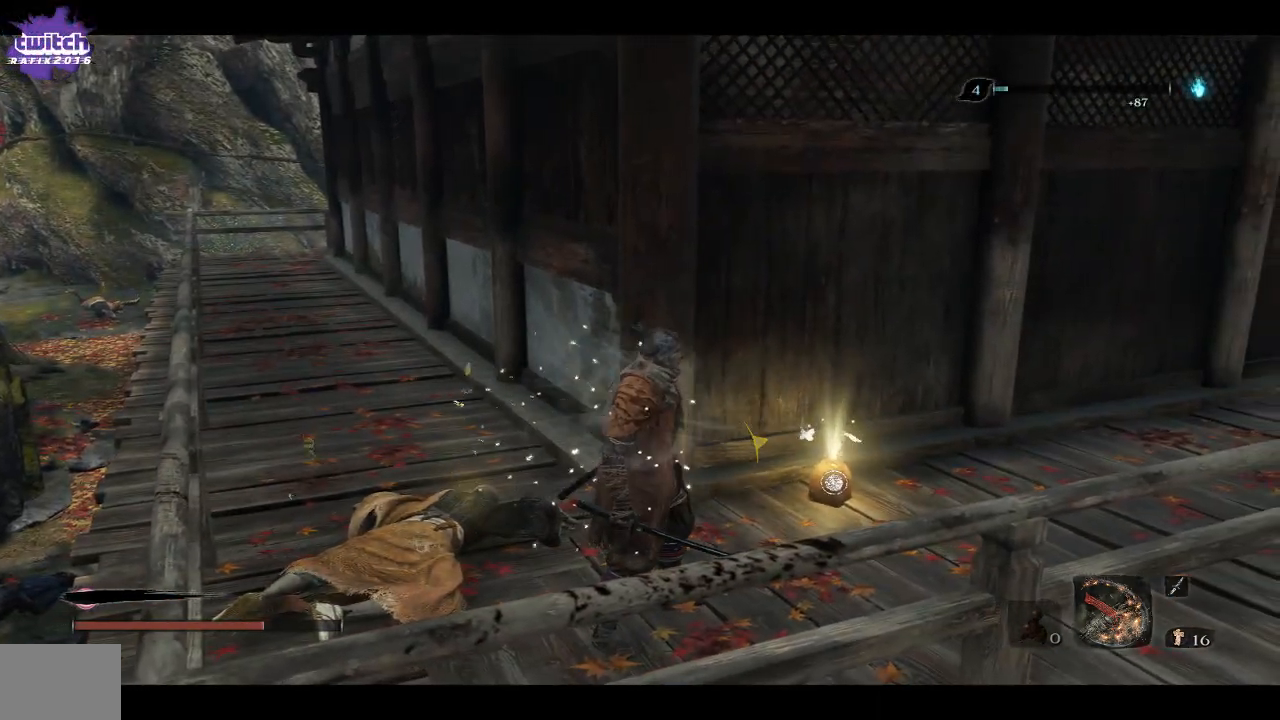
{"buttons": ["X"], "left_stick": "up-right", "right_stick": "center", "events": [[233, "left_stick", "up-left"], [400, "left_stick", "up-right"]]}
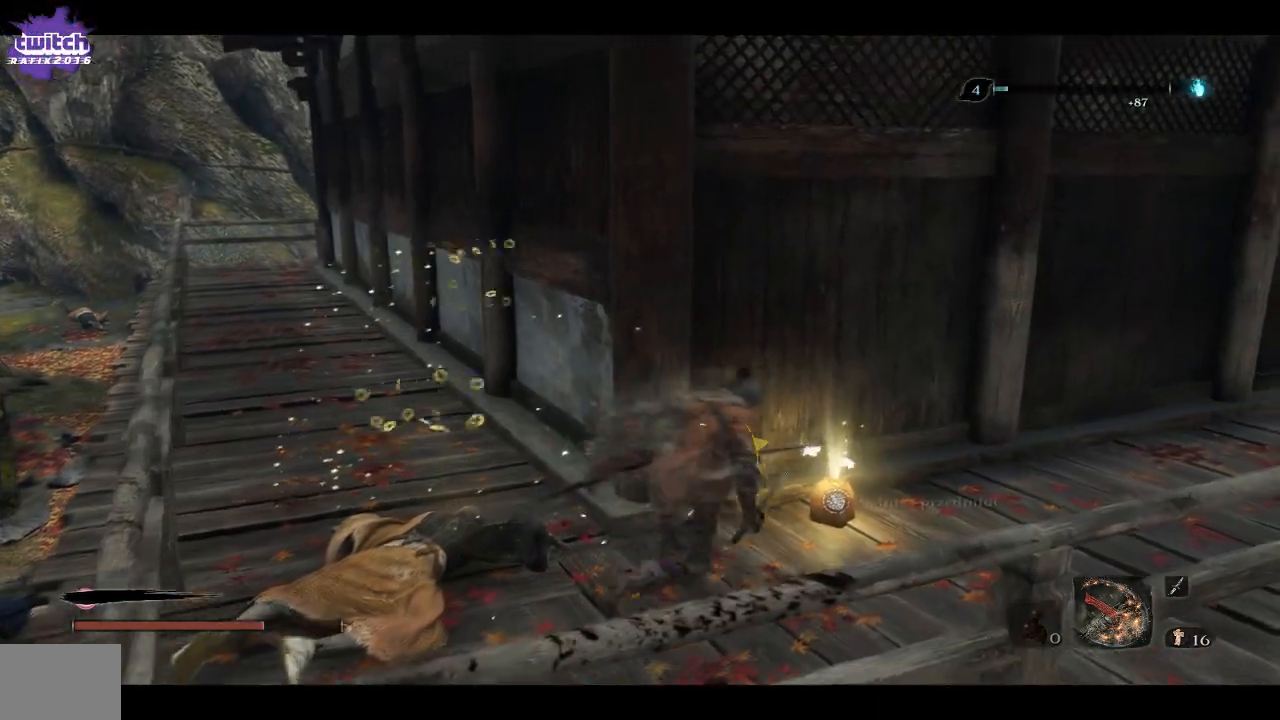
{"buttons": [], "left_stick": "up", "right_stick": "center", "events": [[67, "X", "up"], [183, "X", "down"], [317, "X", "up"], [333, "left_stick", "up"]]}
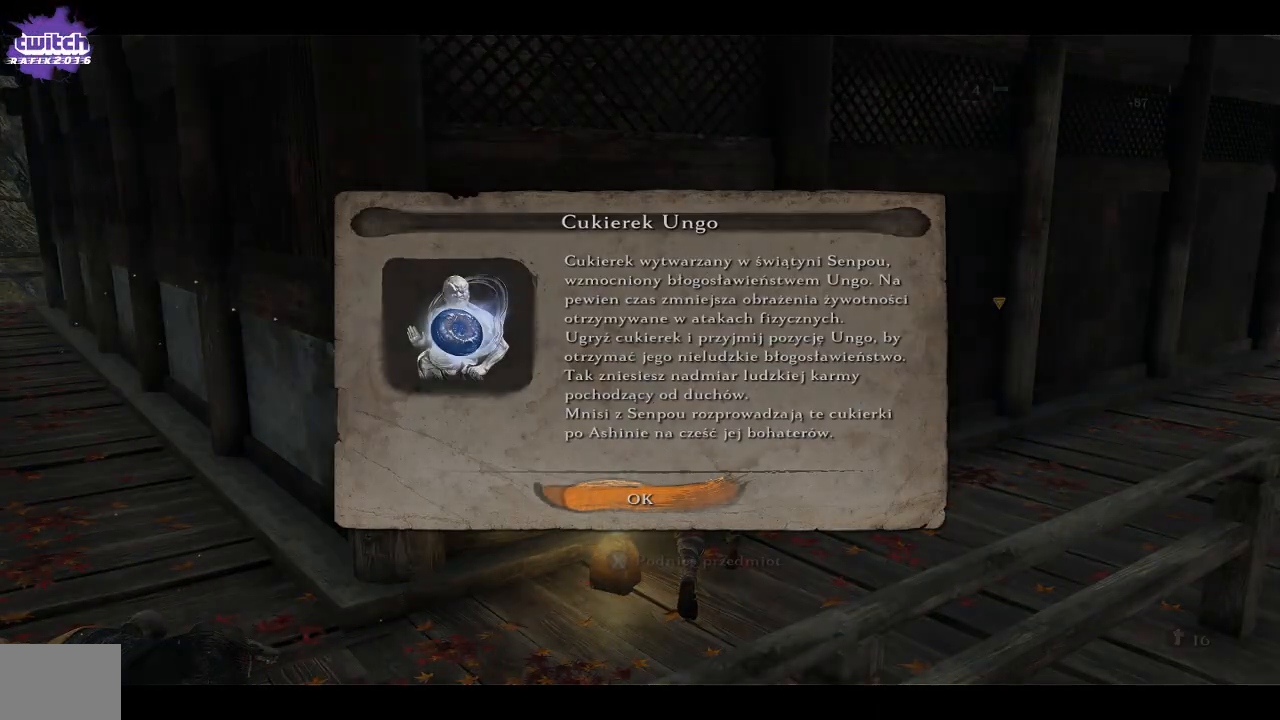
{"buttons": [], "left_stick": "center", "right_stick": "center", "events": [[83, "left_stick", "center"], [217, "A", "down"], [367, "A", "up"]]}
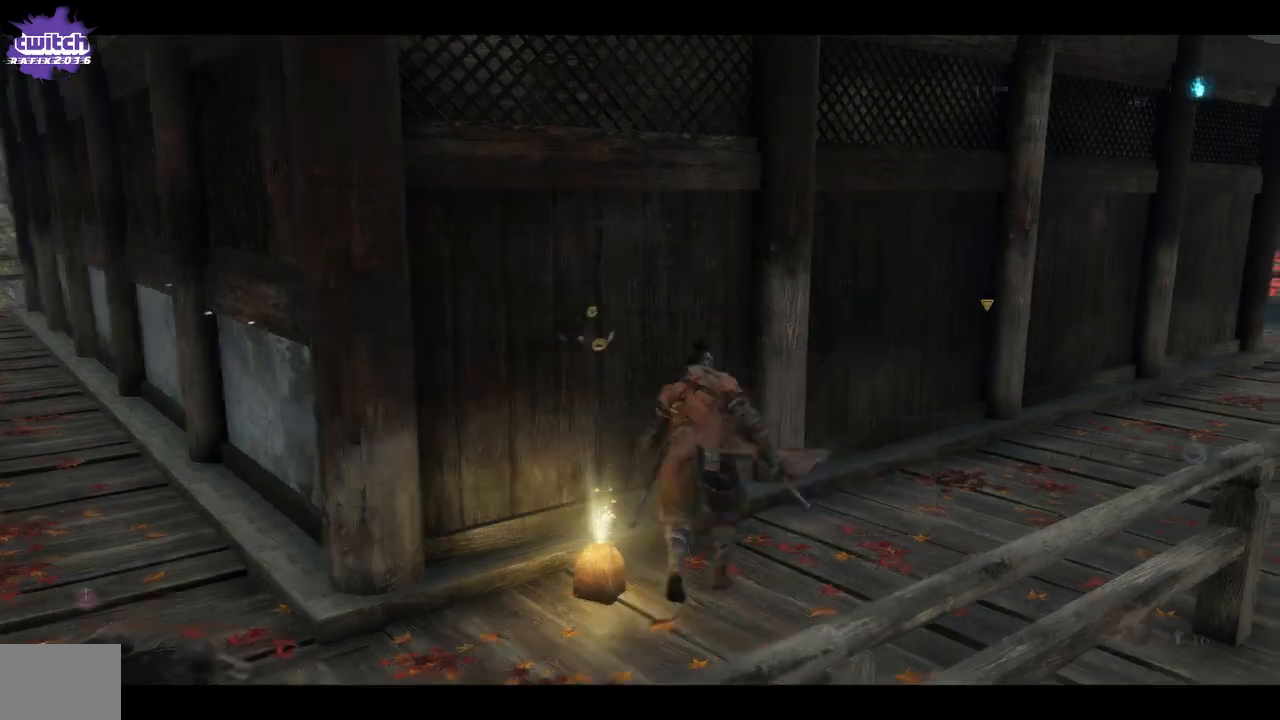
{"buttons": [], "left_stick": "up-right", "right_stick": "right", "events": [[17, "left_stick", "right"], [83, "right_stick", "right"], [333, "left_stick", "up-right"]]}
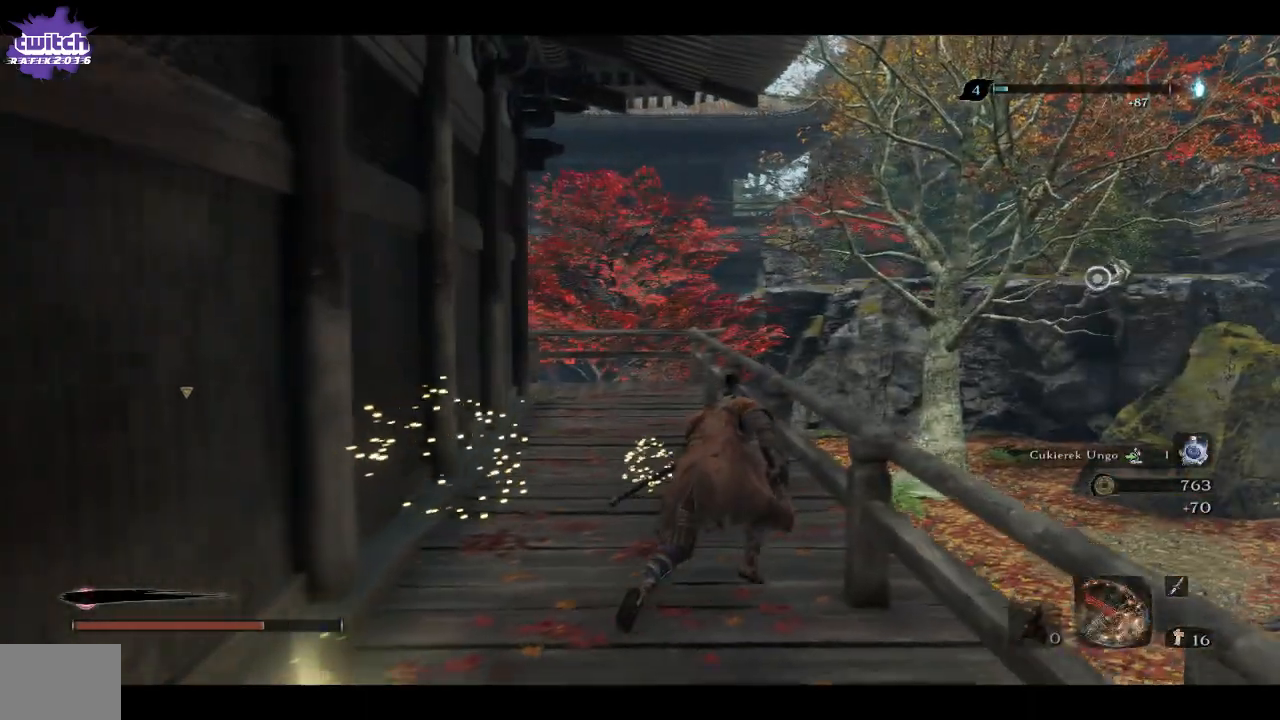
{"buttons": [], "left_stick": "up", "right_stick": "center", "events": [[50, "left_stick", "up"], [200, "right_stick", "center"]]}
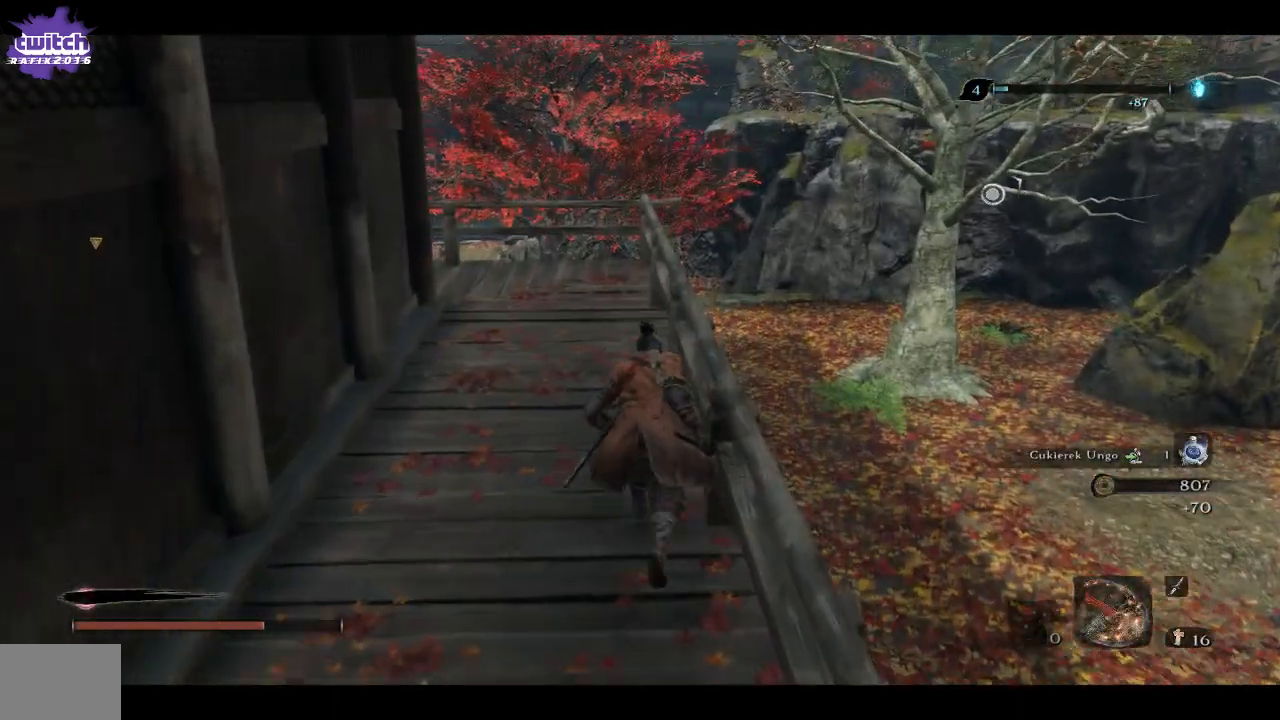
{"buttons": [], "left_stick": "up", "right_stick": "right", "events": [[233, "right_stick", "right"]]}
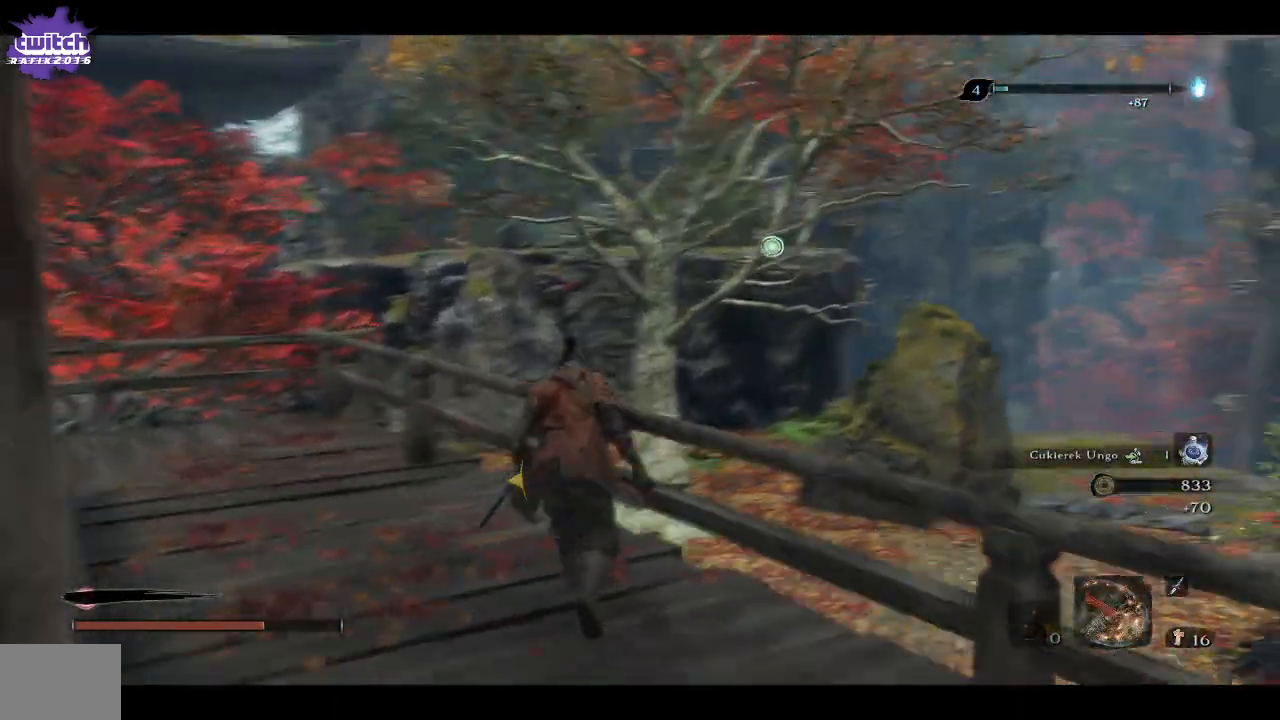
{"buttons": [], "left_stick": "center", "right_stick": "right", "events": [[283, "left_stick", "center"]]}
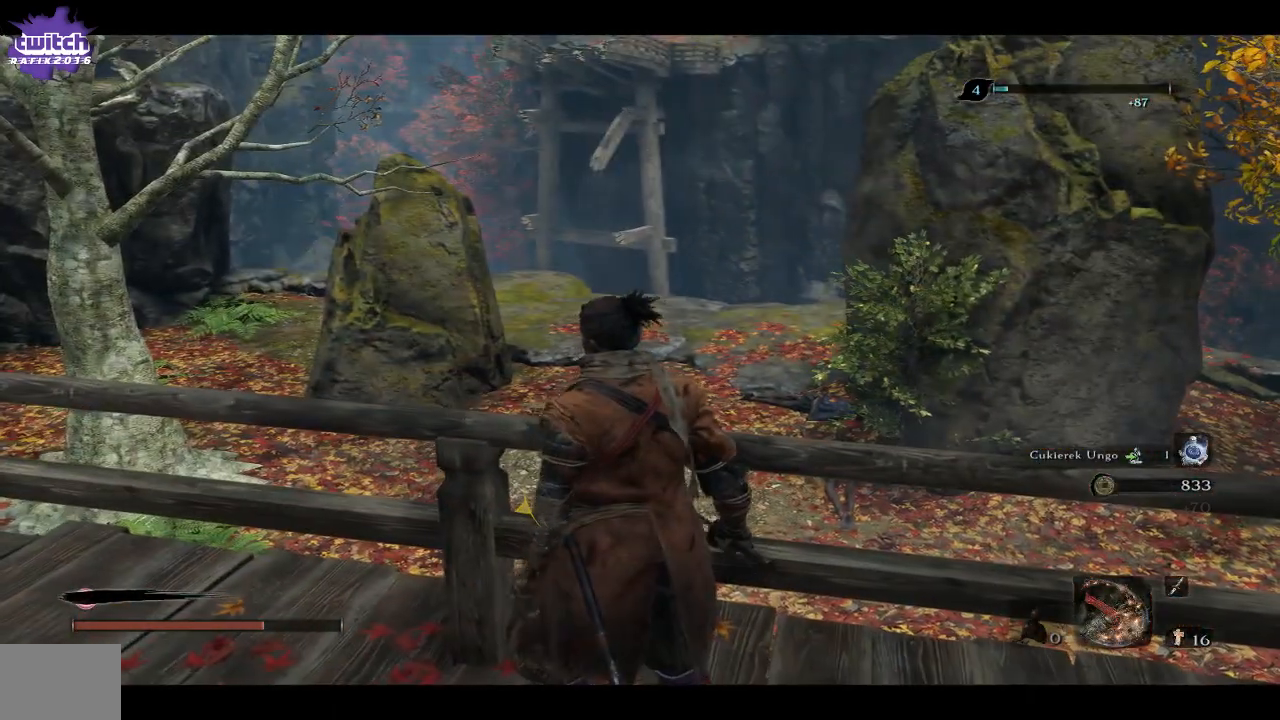
{"buttons": [], "left_stick": "up-left", "right_stick": "center", "events": [[50, "right_stick", "center"], [167, "left_stick", "up-left"]]}
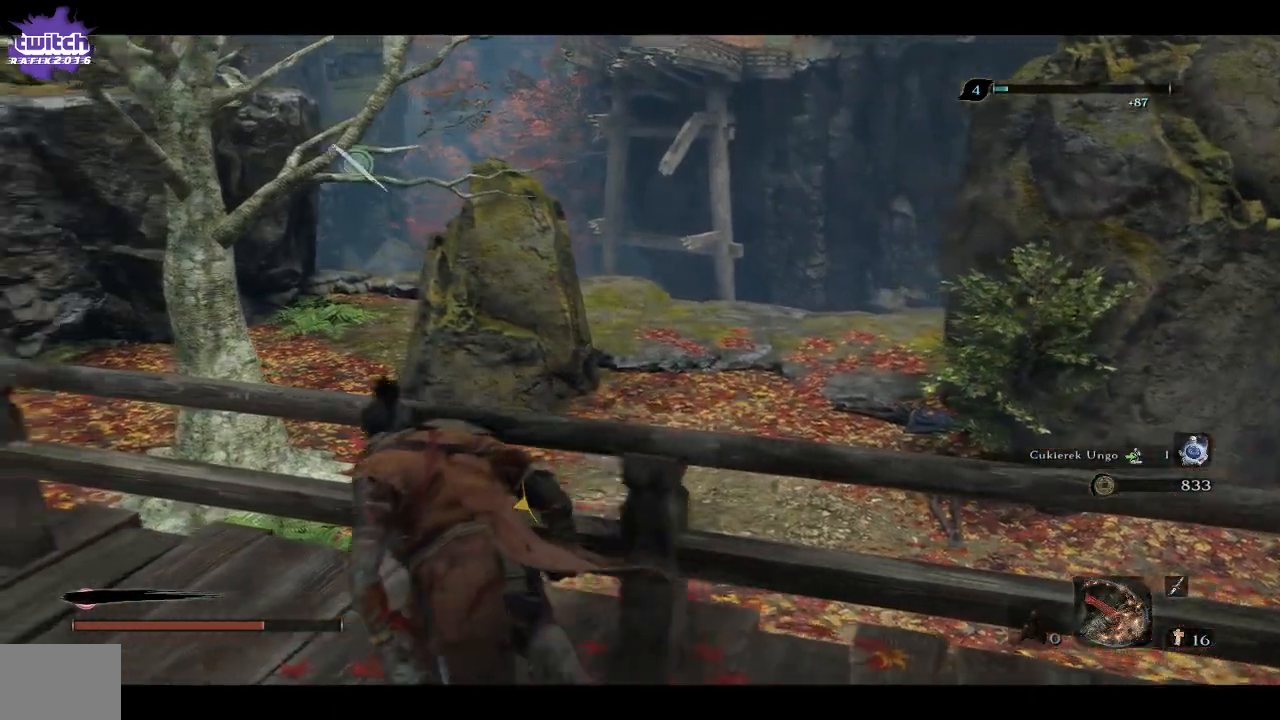
{"buttons": [], "left_stick": "center", "right_stick": "left", "events": [[417, "left_stick", "center"], [417, "right_stick", "left"]]}
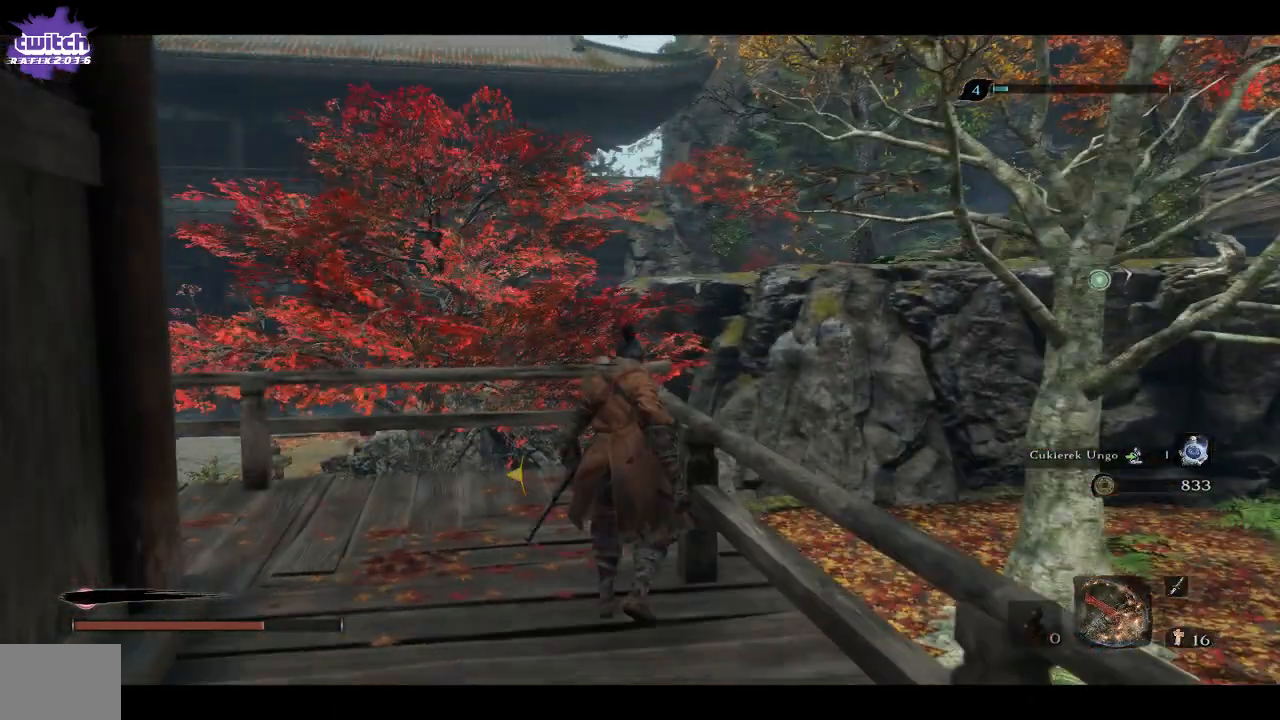
{"buttons": [], "left_stick": "center", "right_stick": "left", "events": []}
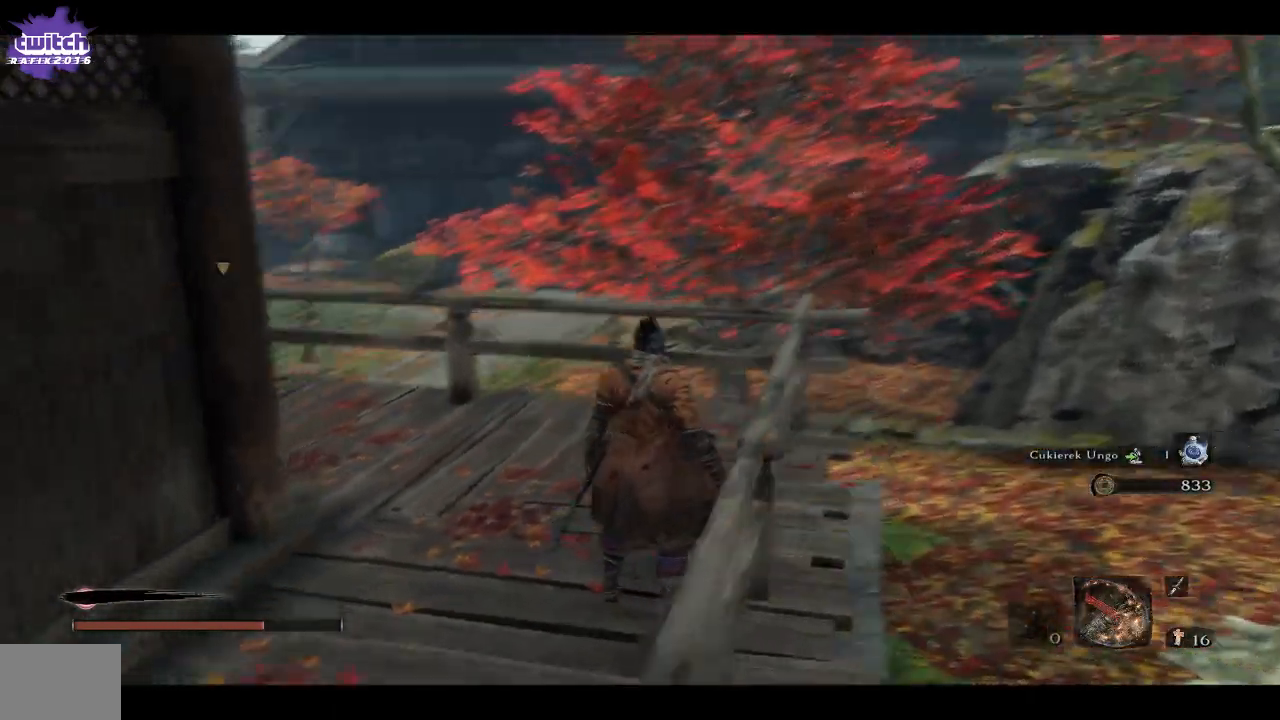
{"buttons": [], "left_stick": "up", "right_stick": "left", "events": [[83, "left_stick", "up"]]}
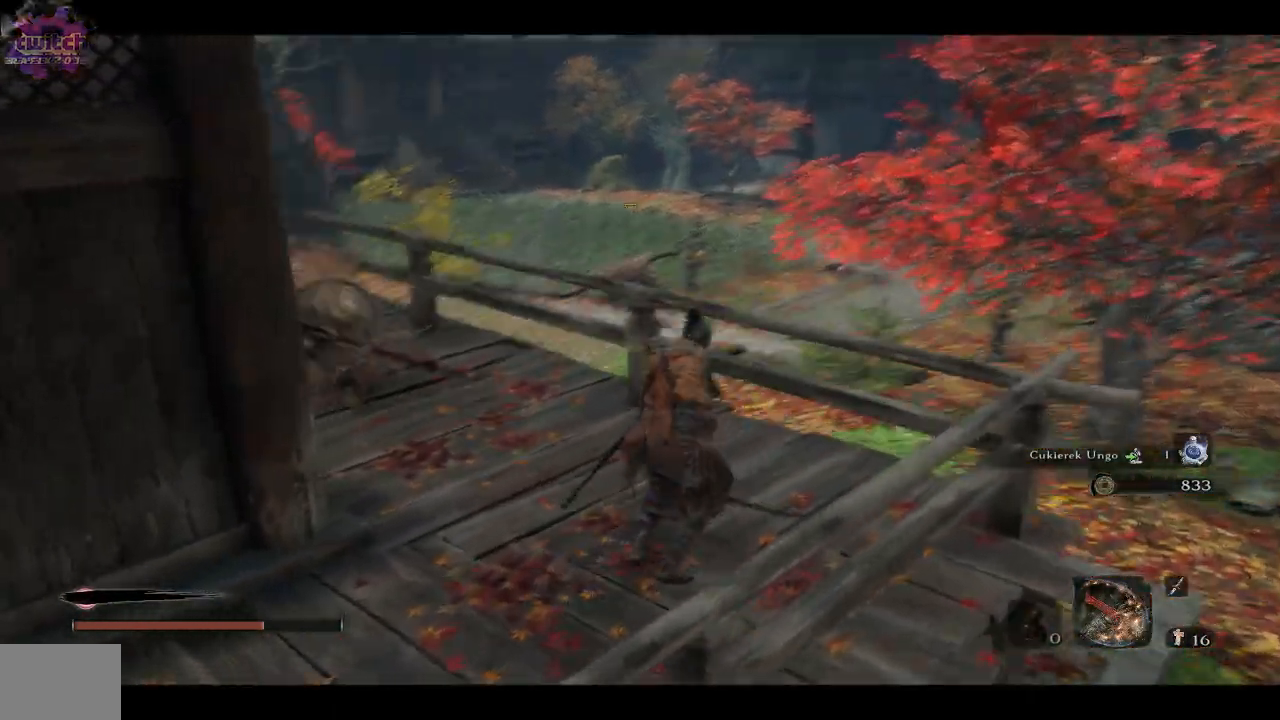
{"buttons": ["A"], "left_stick": "down-left", "right_stick": "center", "events": [[83, "left_stick", "center"], [167, "right_stick", "center"], [183, "left_stick", "down"], [317, "left_stick", "down-left"], [433, "A", "down"]]}
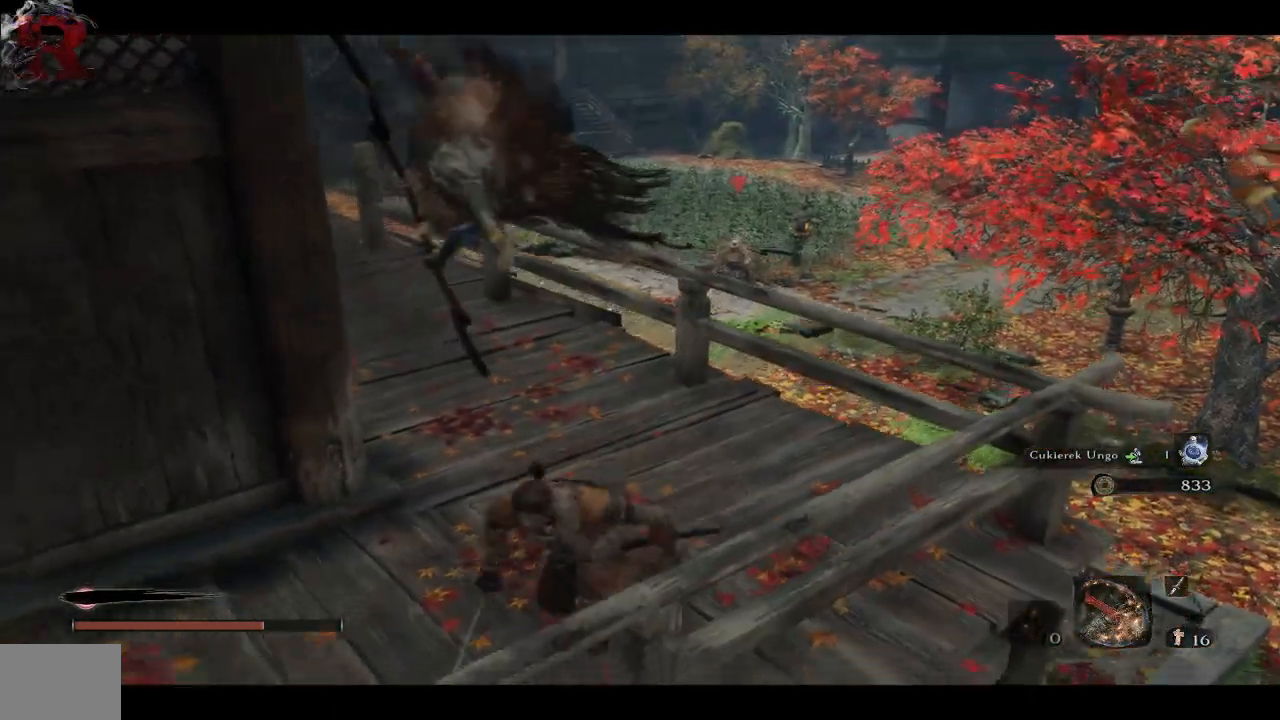
{"buttons": [], "left_stick": "down-left", "right_stick": "right", "events": [[50, "A", "up"], [100, "A", "down"], [183, "A", "up"], [467, "right_stick", "right"]]}